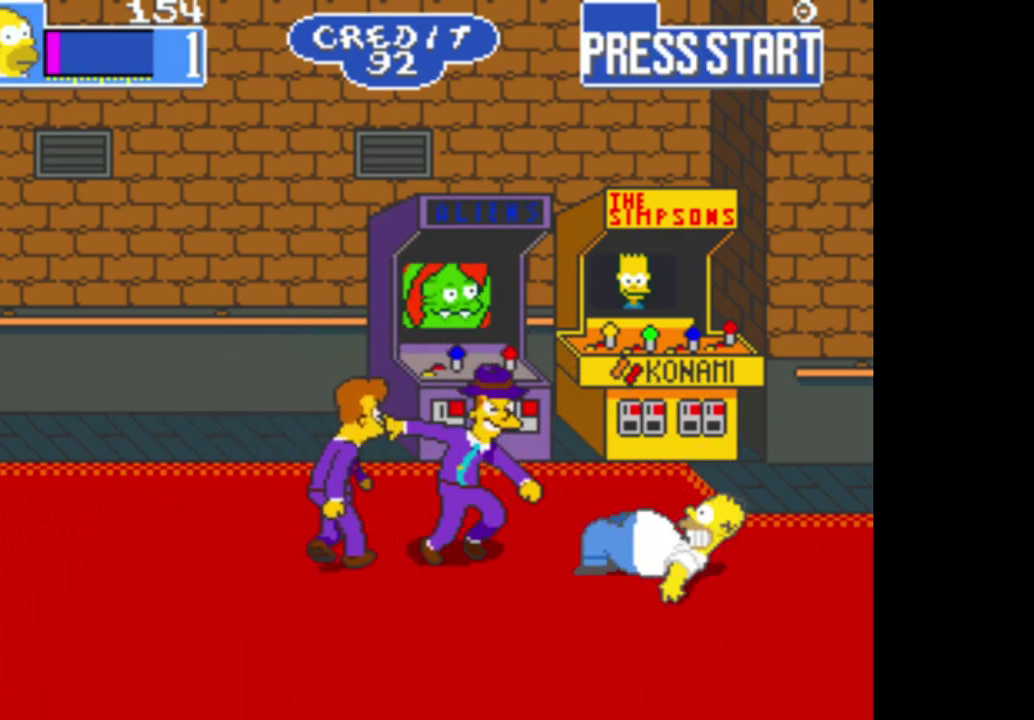
Gameplay with a controller (Xbox layout); each line is a JSON object with the inputs held at the frame after it. "events" lists button and stick changes between this image and that frame as [ms after this image, input, new state], when the widget could be followed in between.
{"buttons": [], "left_stick": "up-left", "right_stick": "center", "events": [[433, "left_stick", "up-left"]]}
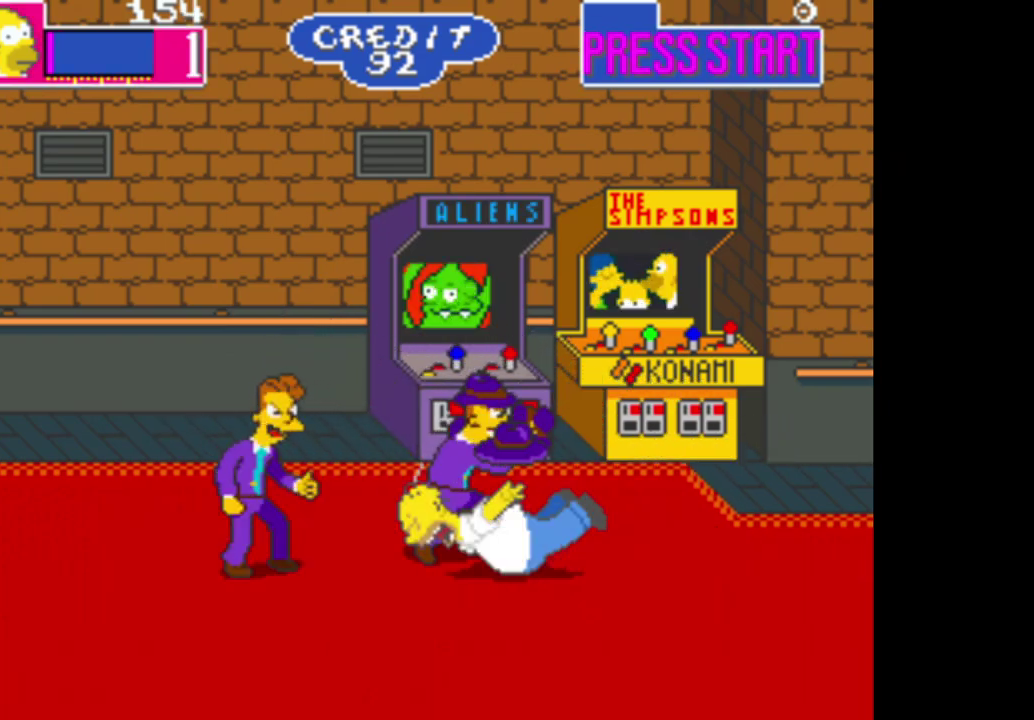
{"buttons": ["A"], "left_stick": "left", "right_stick": "center", "events": [[17, "left_stick", "left"], [83, "A", "down"], [217, "A", "up"], [283, "A", "down"], [400, "A", "up"], [483, "A", "down"]]}
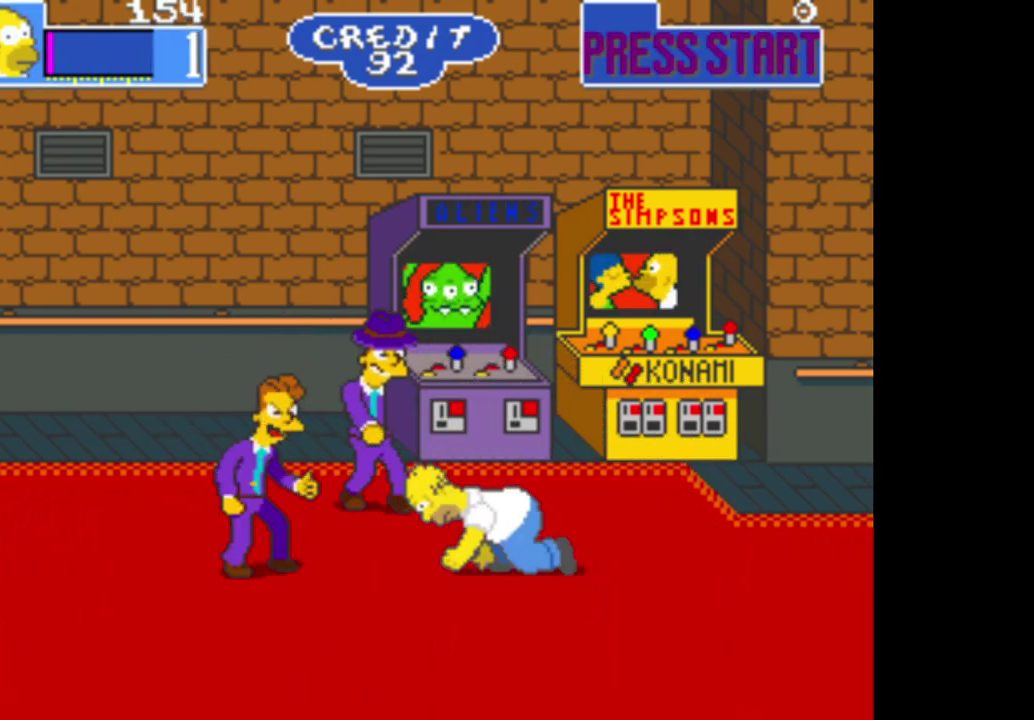
{"buttons": ["A"], "left_stick": "up-left", "right_stick": "center", "events": [[117, "A", "up"], [200, "A", "down"], [267, "left_stick", "up-left"], [317, "A", "up"], [433, "A", "down"]]}
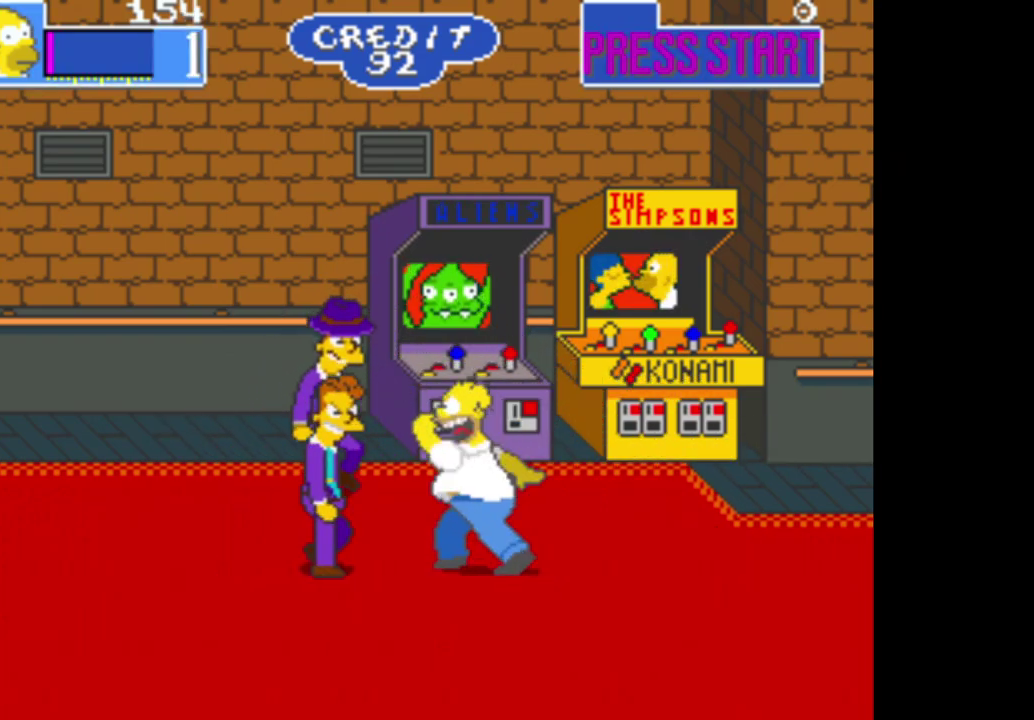
{"buttons": ["A"], "left_stick": "up-left", "right_stick": "center", "events": [[67, "A", "up"], [133, "A", "down"], [250, "A", "up"], [317, "A", "down"], [433, "A", "up"], [500, "A", "down"]]}
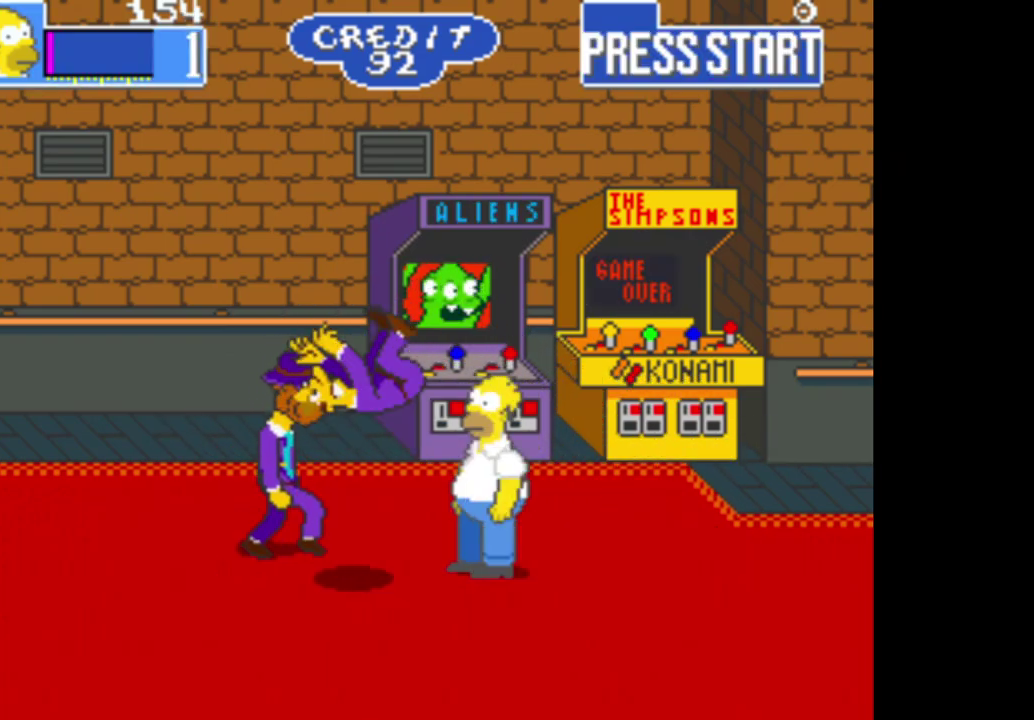
{"buttons": [], "left_stick": "up-left", "right_stick": "center", "events": [[117, "A", "up"], [183, "A", "down"], [300, "A", "up"], [367, "A", "down"], [500, "A", "up"]]}
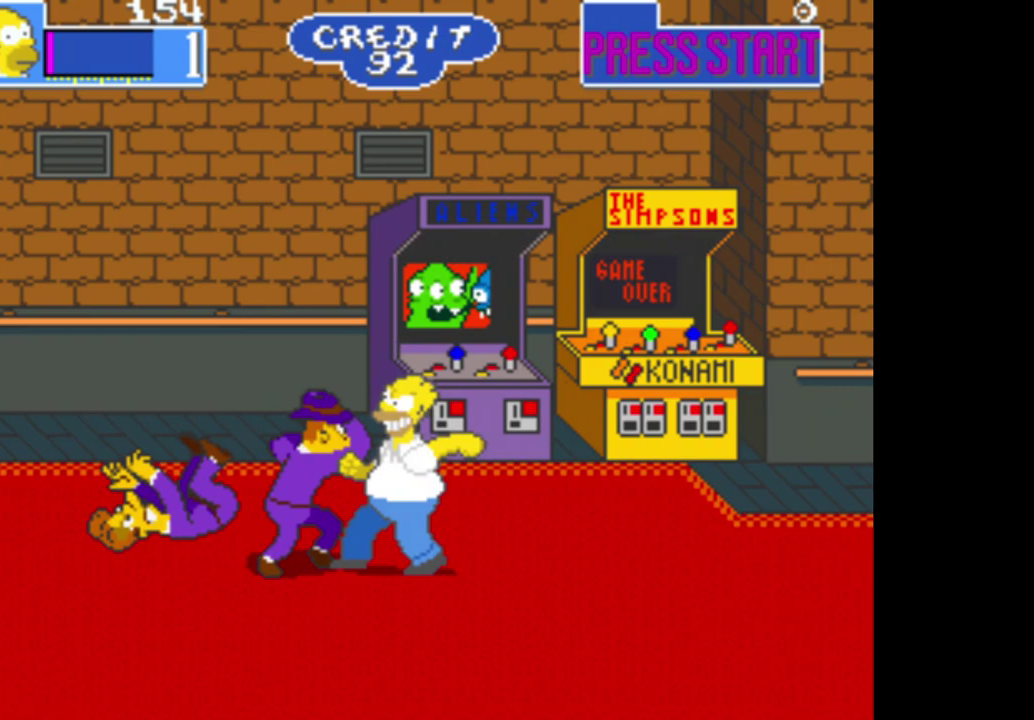
{"buttons": ["A"], "left_stick": "left", "right_stick": "center", "events": [[17, "left_stick", "left"], [67, "A", "down"], [183, "A", "up"], [250, "A", "down"], [367, "A", "up"], [467, "A", "down"]]}
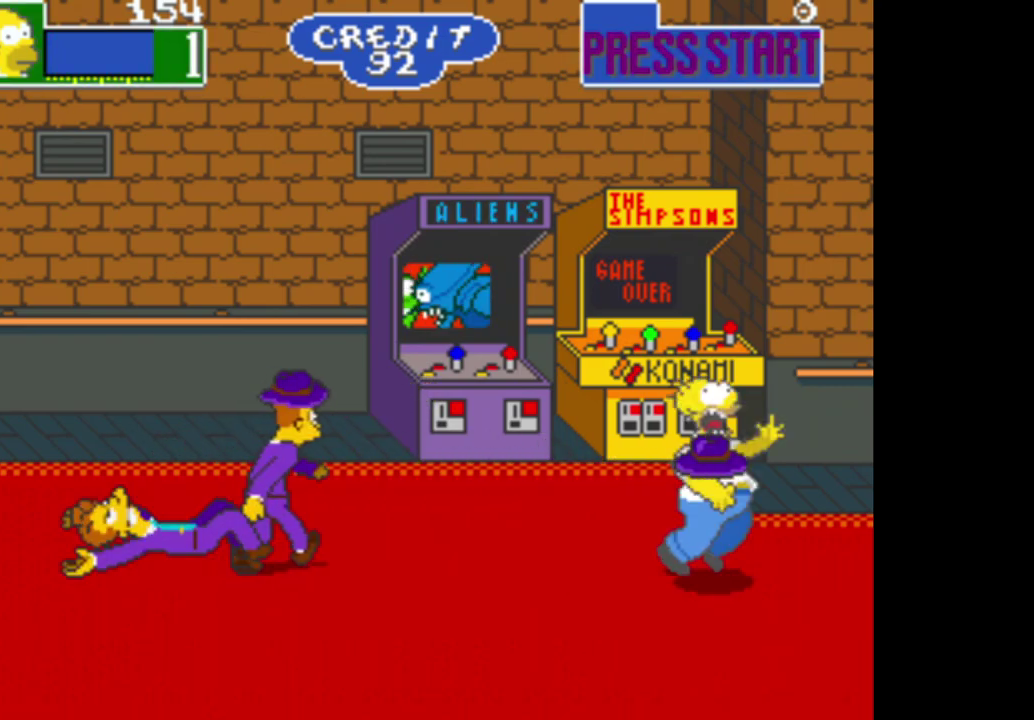
{"buttons": [], "left_stick": "center", "right_stick": "center", "events": [[67, "A", "up"], [450, "left_stick", "center"]]}
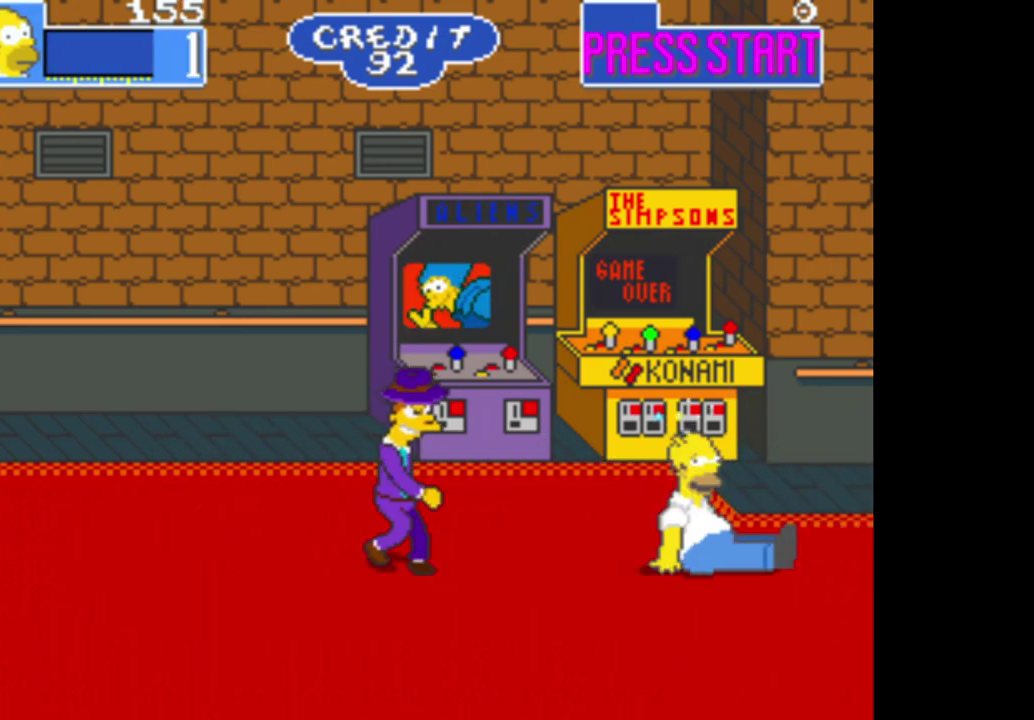
{"buttons": [], "left_stick": "center", "right_stick": "center", "events": []}
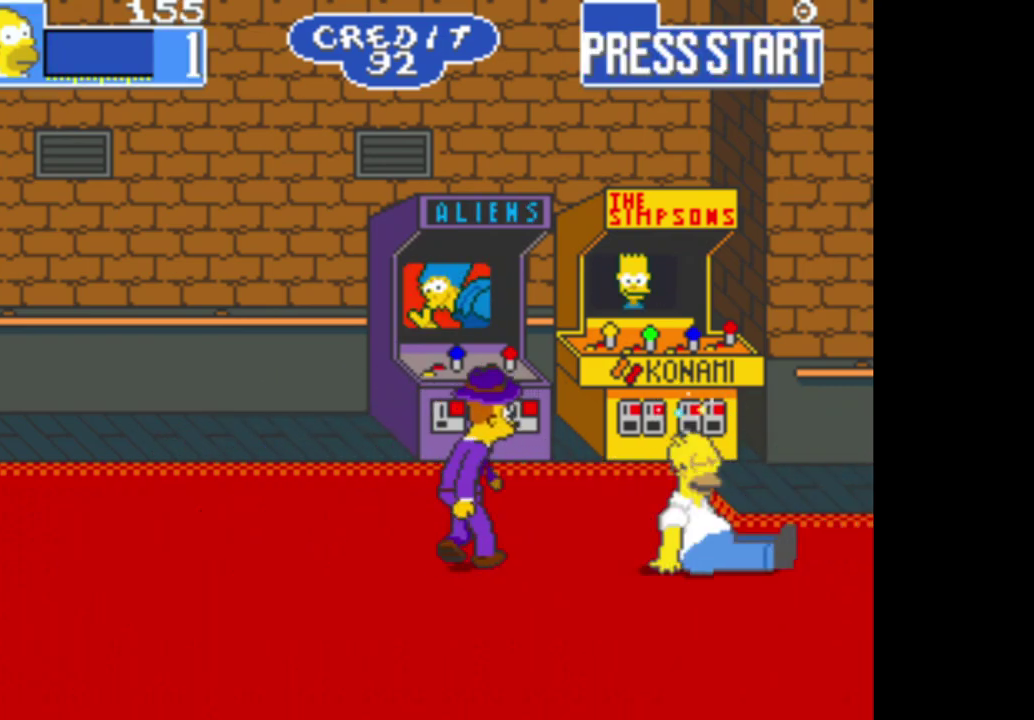
{"buttons": [], "left_stick": "center", "right_stick": "center", "events": []}
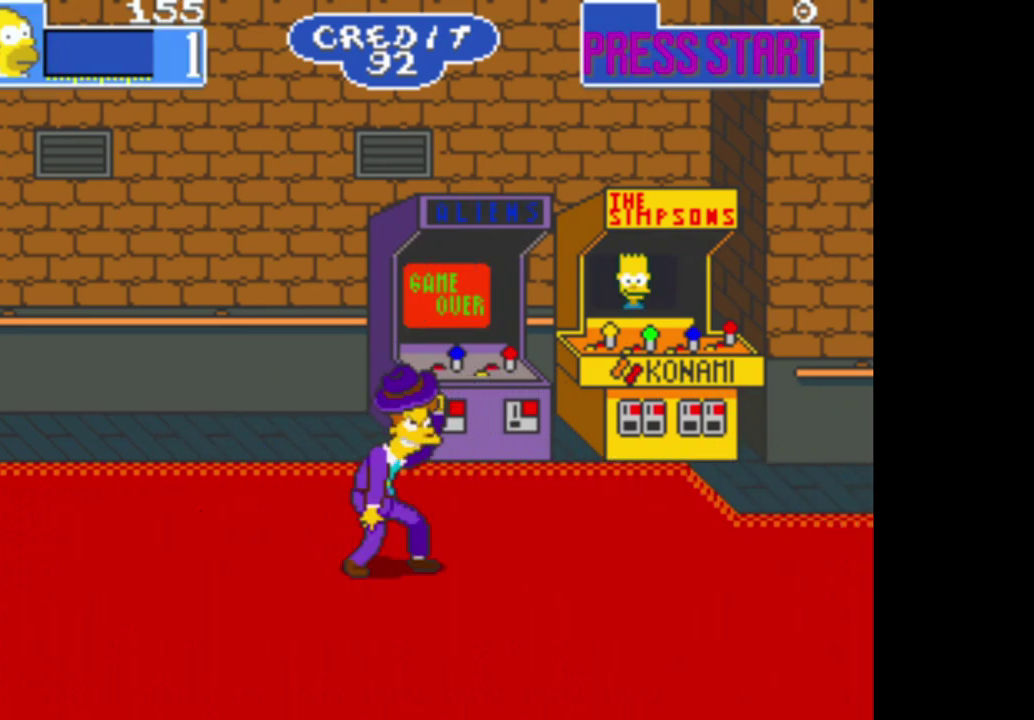
{"buttons": [], "left_stick": "center", "right_stick": "center", "events": []}
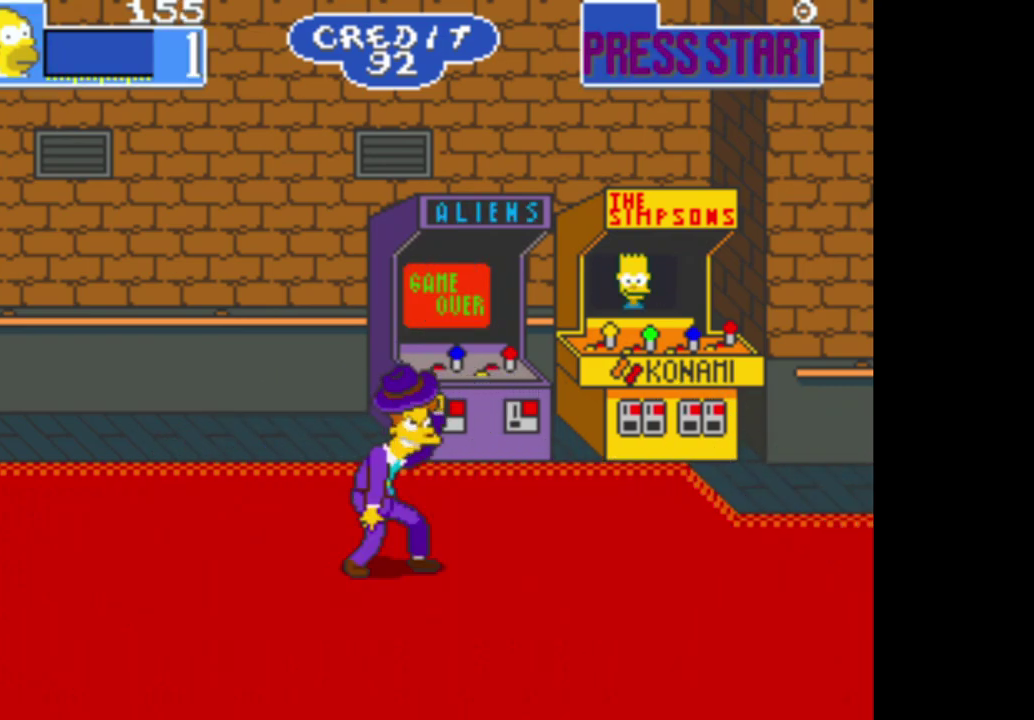
{"buttons": [], "left_stick": "center", "right_stick": "center", "events": []}
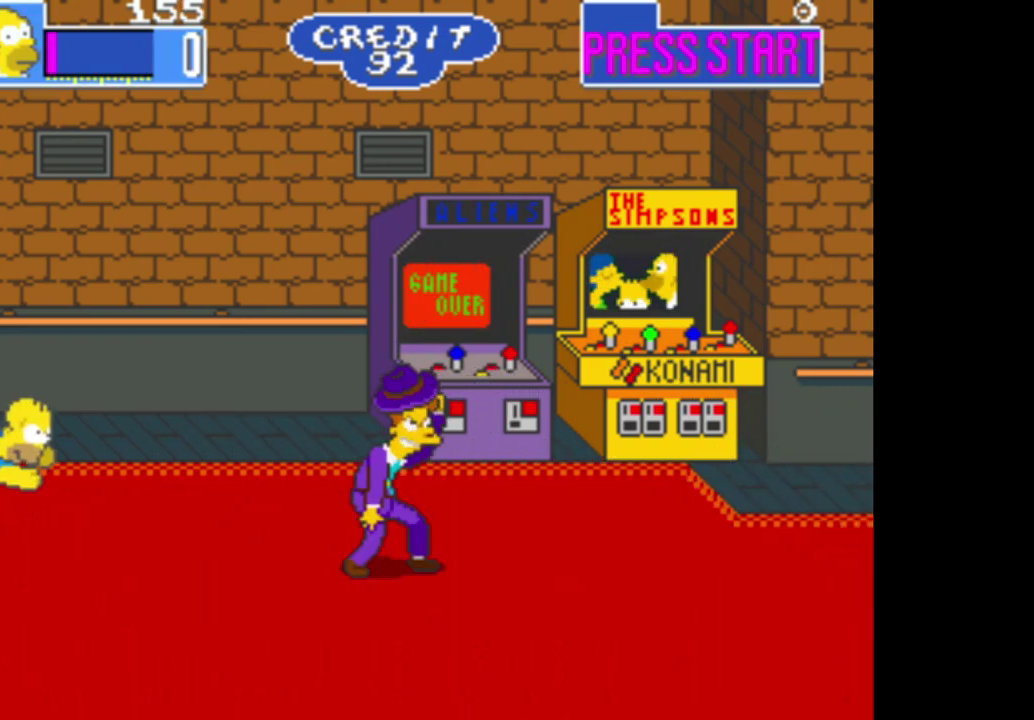
{"buttons": [], "left_stick": "center", "right_stick": "center", "events": []}
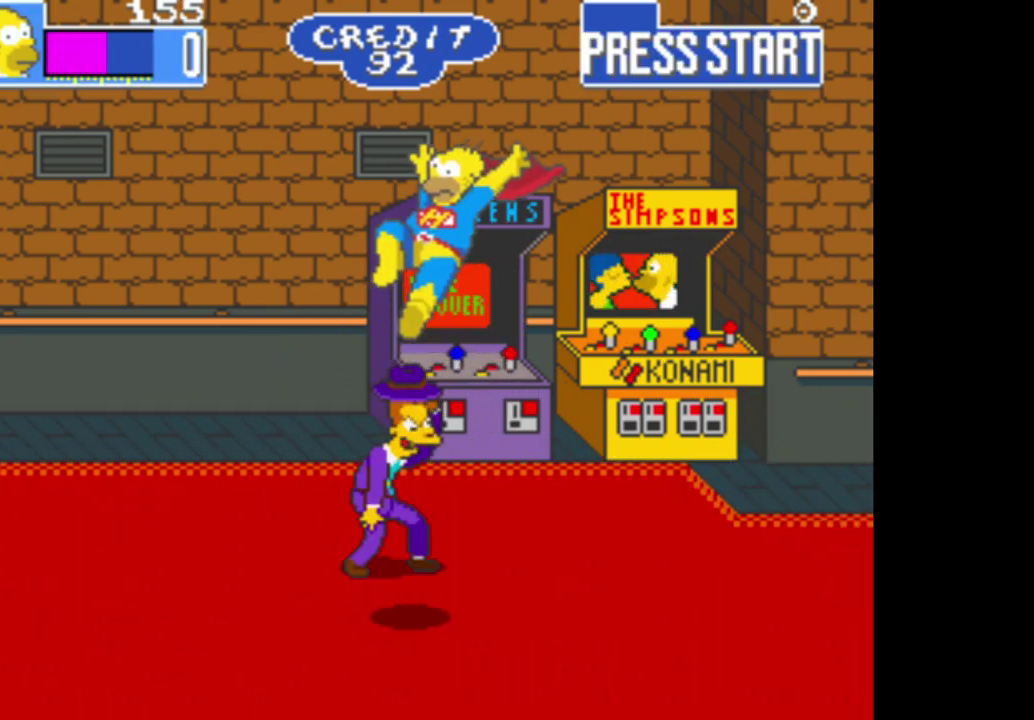
{"buttons": [], "left_stick": "up-left", "right_stick": "center", "events": [[150, "left_stick", "up-left"]]}
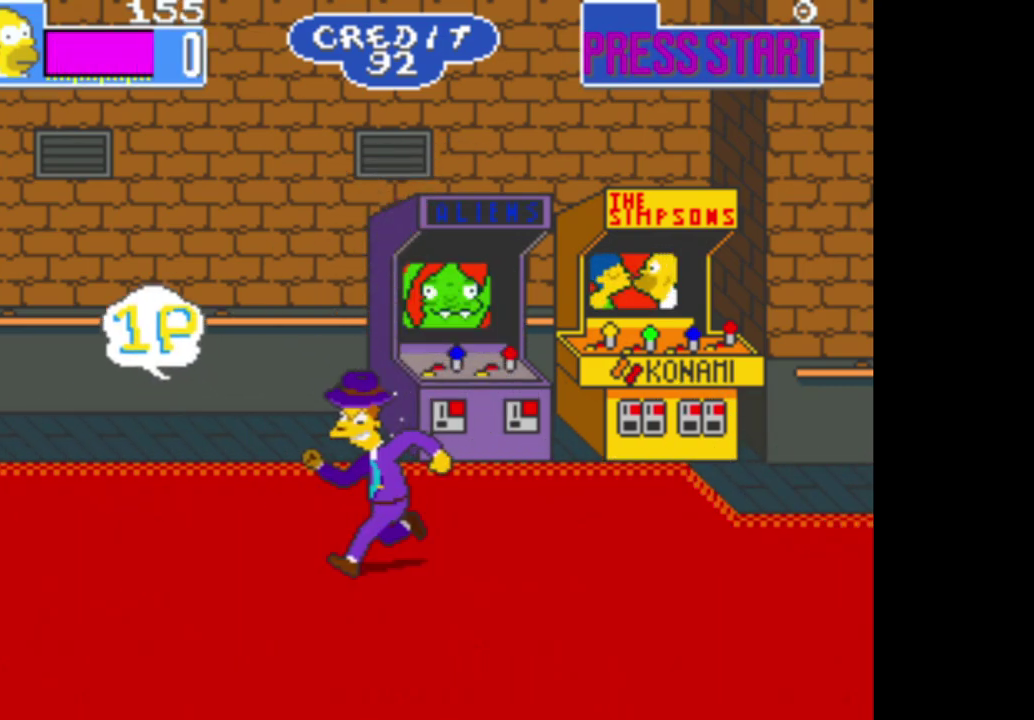
{"buttons": [], "left_stick": "down", "right_stick": "center", "events": [[300, "left_stick", "left"], [400, "left_stick", "down"]]}
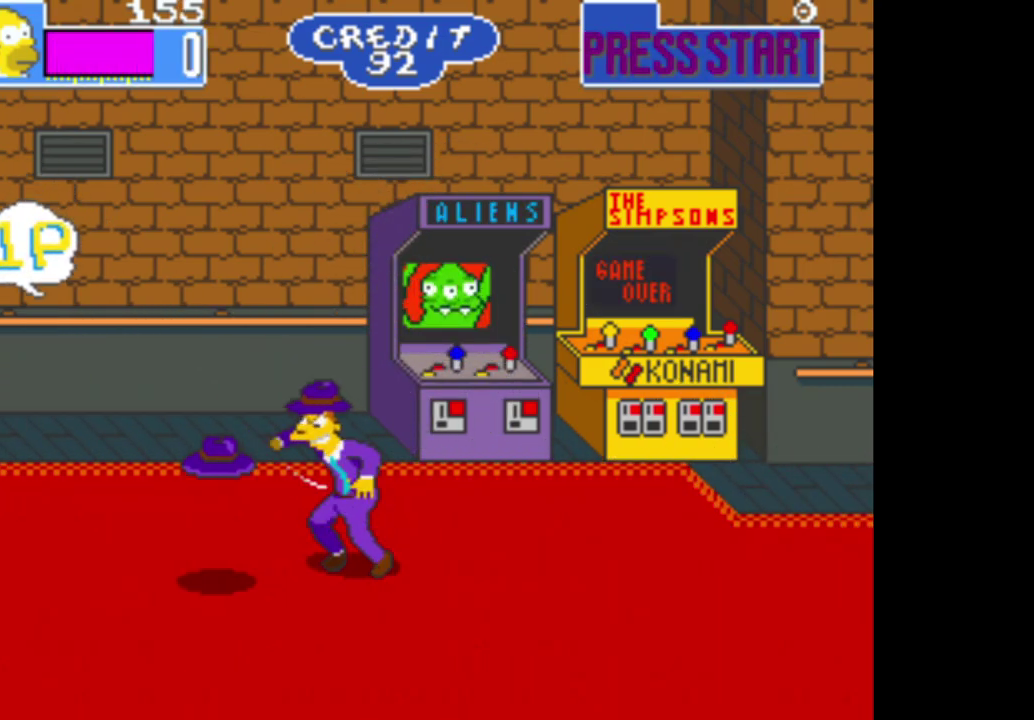
{"buttons": [], "left_stick": "right", "right_stick": "center", "events": [[133, "left_stick", "center"], [217, "B", "down"], [250, "left_stick", "up"], [367, "left_stick", "up-right"], [450, "left_stick", "right"], [483, "B", "up"]]}
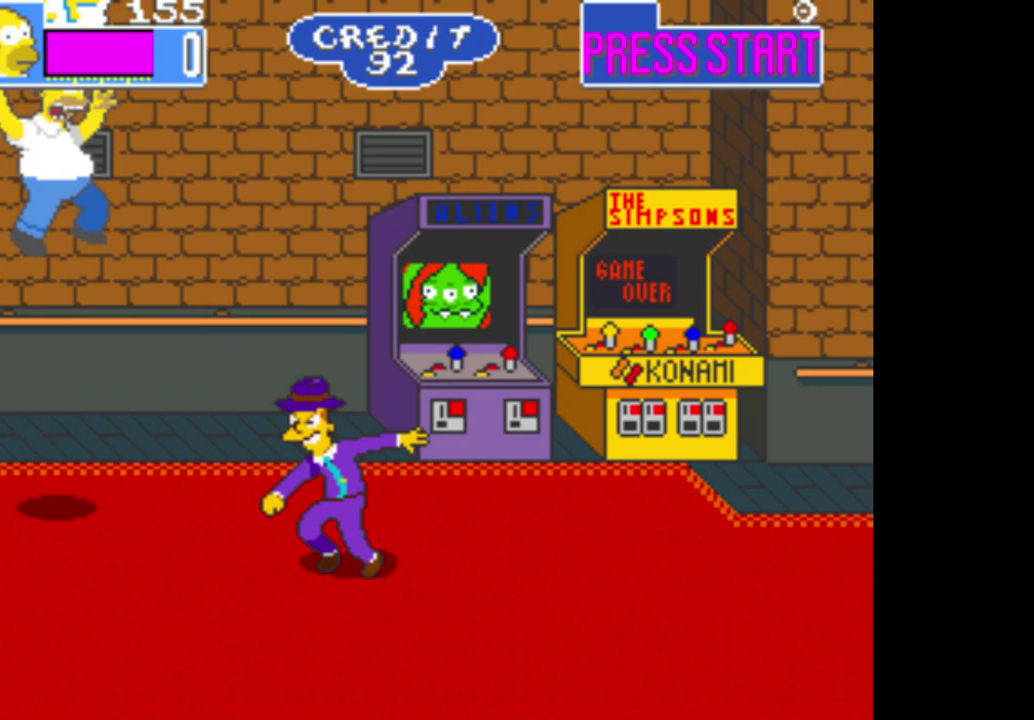
{"buttons": ["A"], "left_stick": "right", "right_stick": "center", "events": [[117, "A", "down"]]}
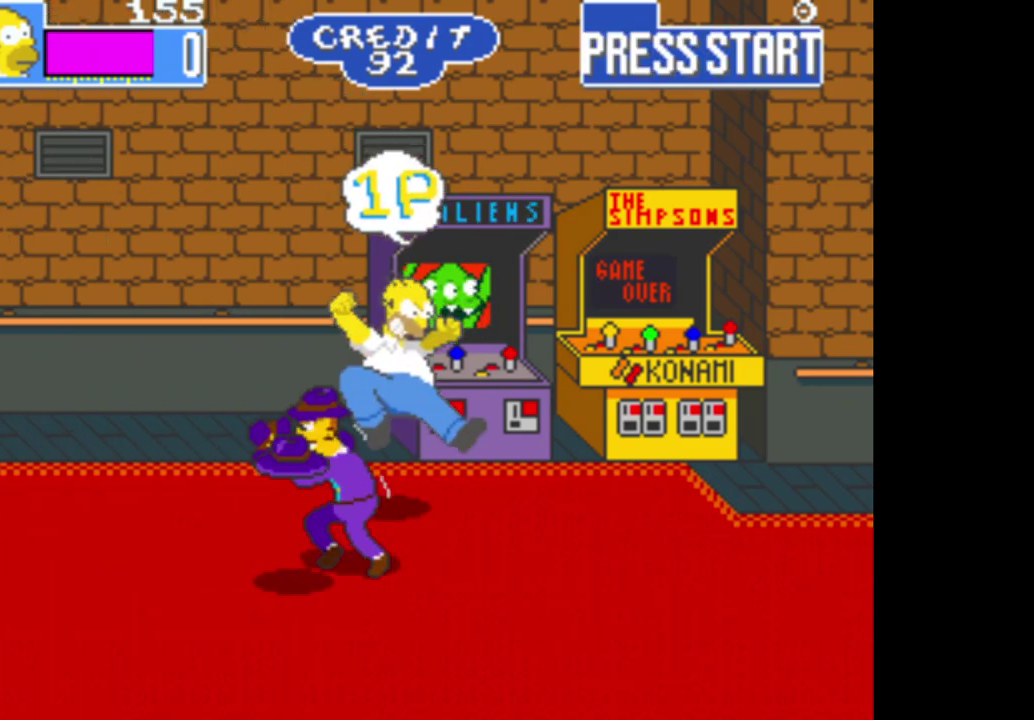
{"buttons": ["B"], "left_stick": "left", "right_stick": "center", "events": [[167, "A", "up"], [350, "B", "down"], [367, "left_stick", "up-left"], [417, "left_stick", "left"]]}
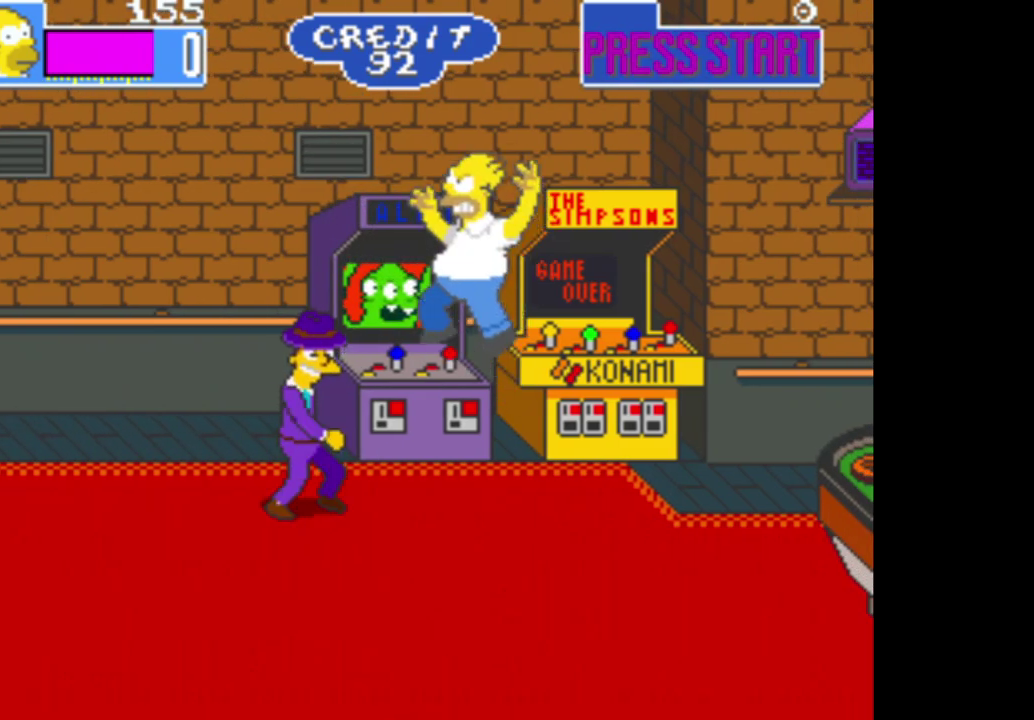
{"buttons": ["A"], "left_stick": "up-left", "right_stick": "center", "events": [[117, "B", "up"], [217, "A", "down"], [300, "left_stick", "up-left"]]}
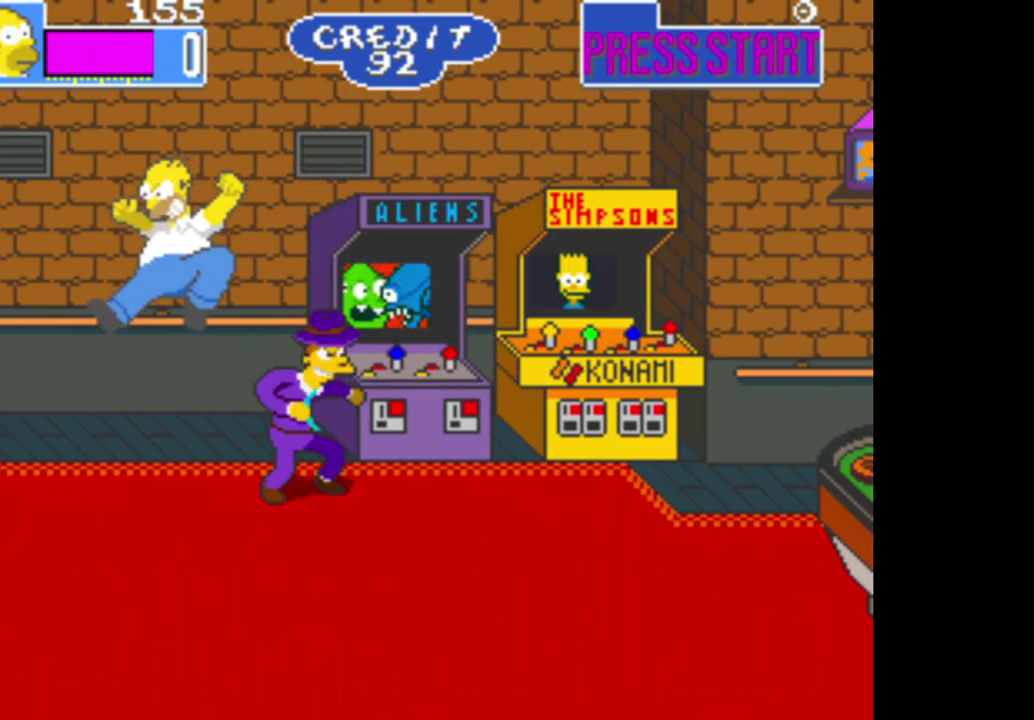
{"buttons": [], "left_stick": "right", "right_stick": "center", "events": [[133, "A", "up"], [267, "left_stick", "right"], [367, "A", "down"], [500, "A", "up"]]}
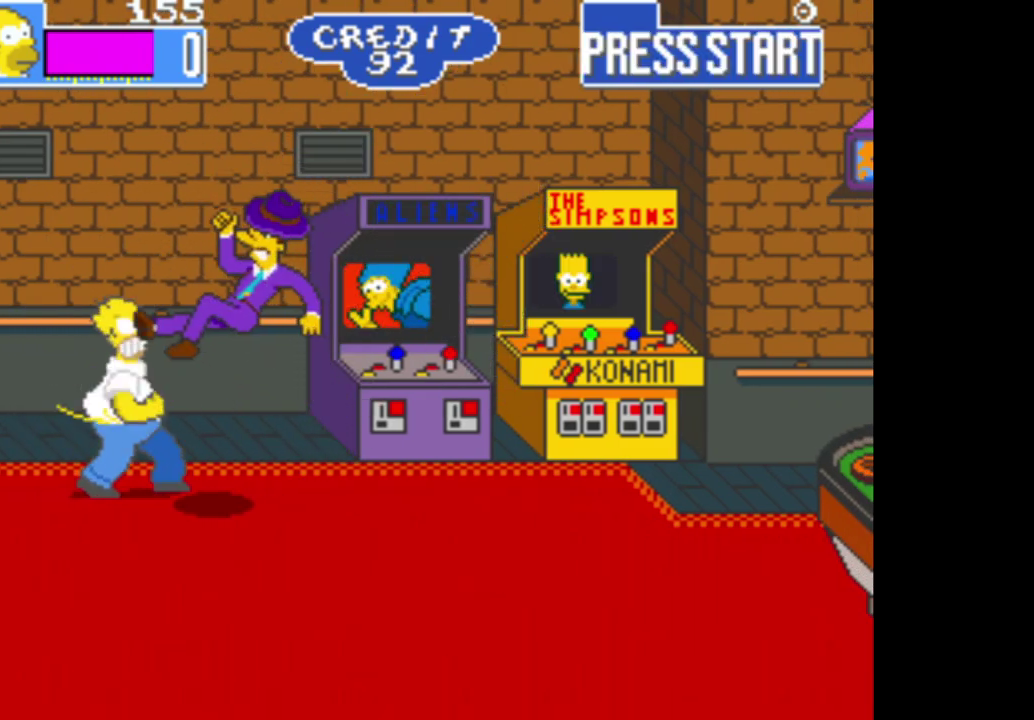
{"buttons": ["A"], "left_stick": "right", "right_stick": "center", "events": [[50, "A", "down"], [167, "A", "up"], [233, "A", "down"], [350, "A", "up"], [417, "A", "down"]]}
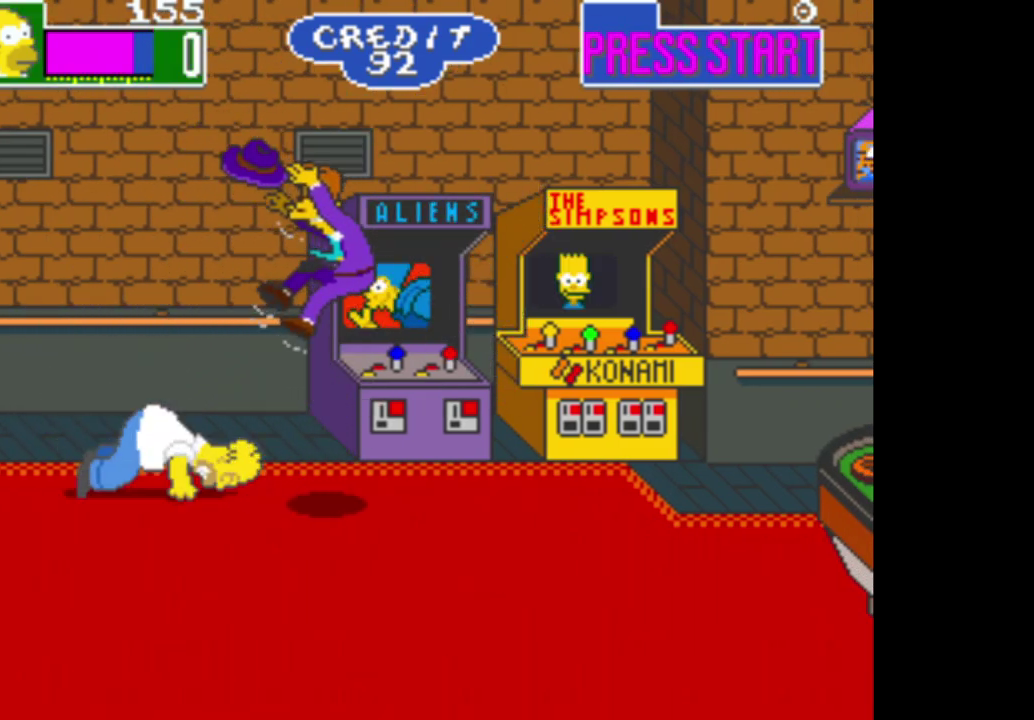
{"buttons": [], "left_stick": "center", "right_stick": "center", "events": [[33, "A", "up"], [333, "left_stick", "center"], [350, "B", "down"], [400, "B", "up"]]}
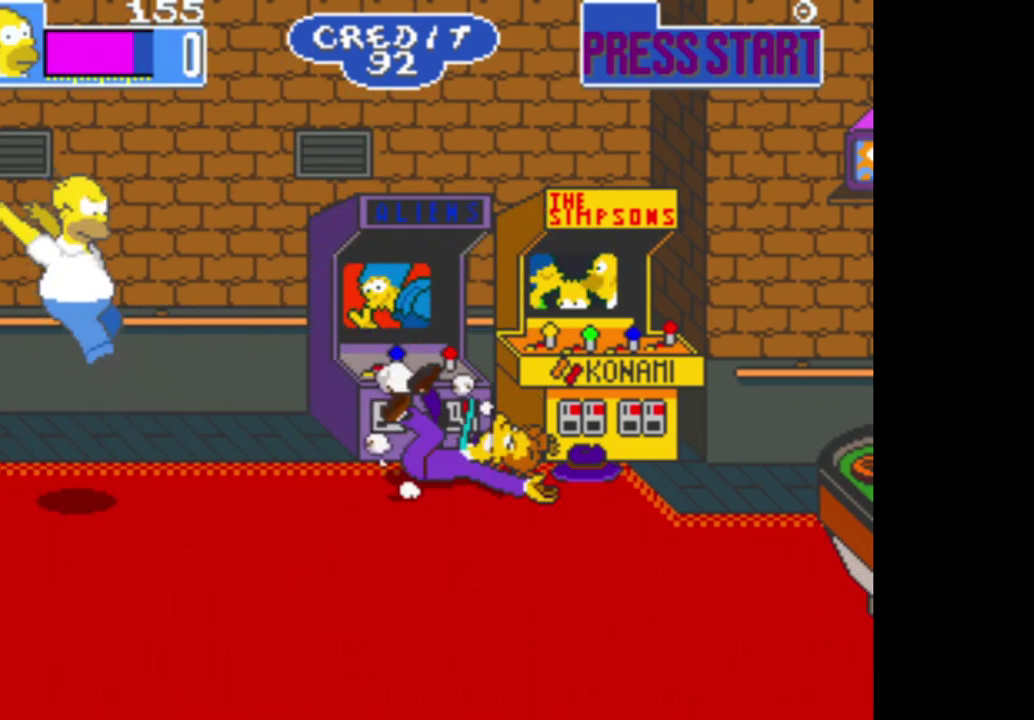
{"buttons": [], "left_stick": "center", "right_stick": "center", "events": [[133, "left_stick", "right"], [350, "left_stick", "center"]]}
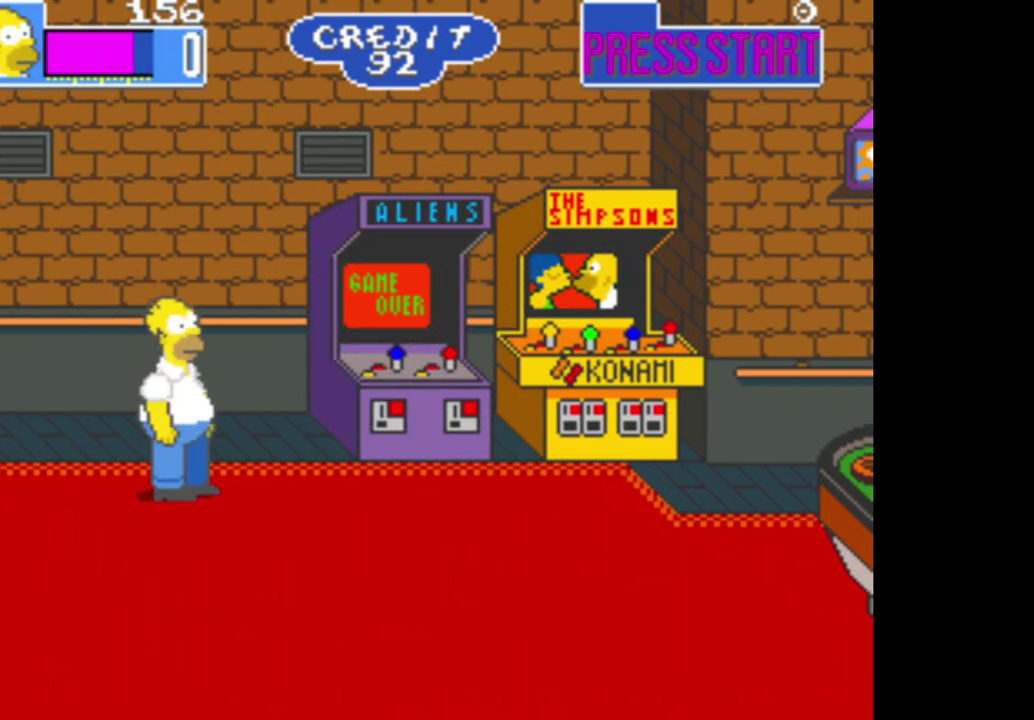
{"buttons": [], "left_stick": "right", "right_stick": "center", "events": [[450, "left_stick", "right"]]}
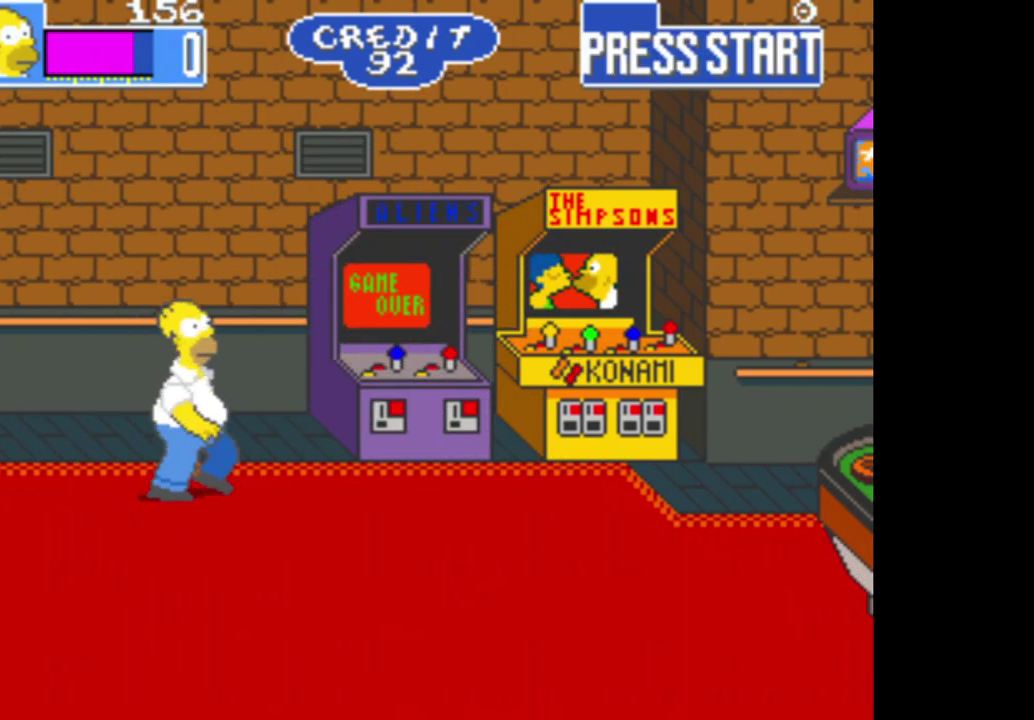
{"buttons": [], "left_stick": "right", "right_stick": "center", "events": []}
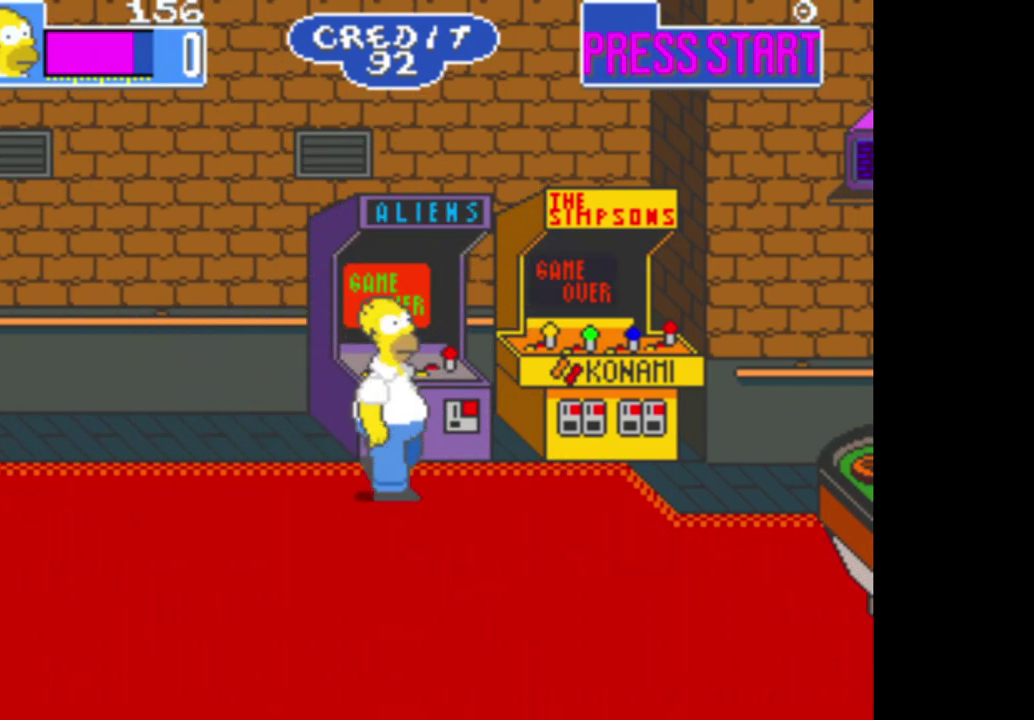
{"buttons": [], "left_stick": "right", "right_stick": "center", "events": []}
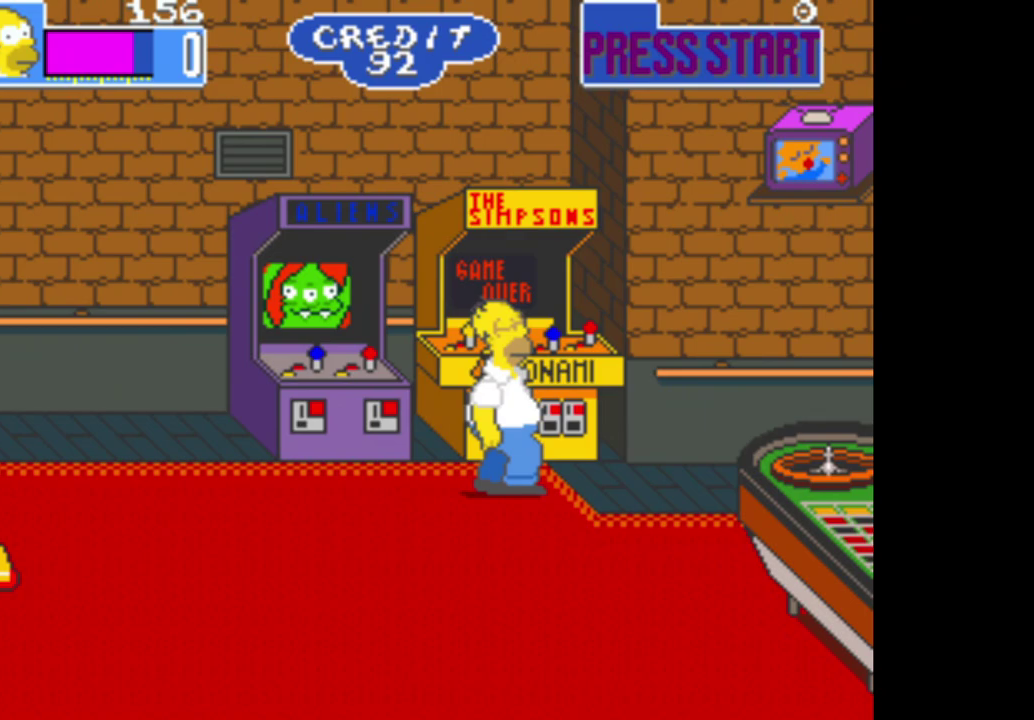
{"buttons": [], "left_stick": "right", "right_stick": "center", "events": []}
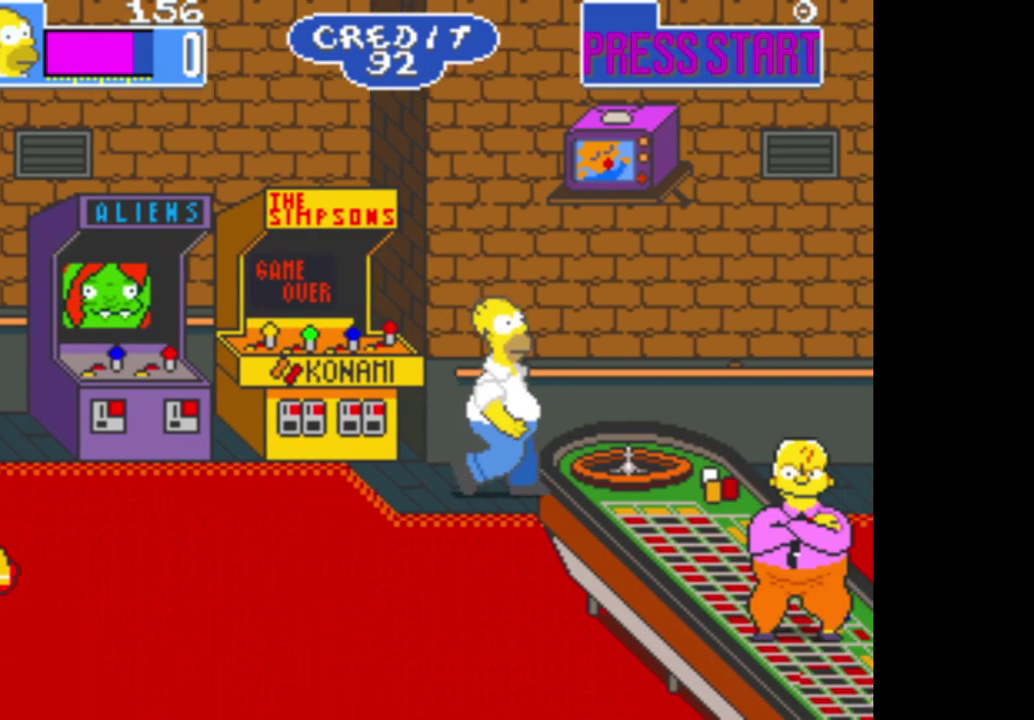
{"buttons": [], "left_stick": "right", "right_stick": "center", "events": []}
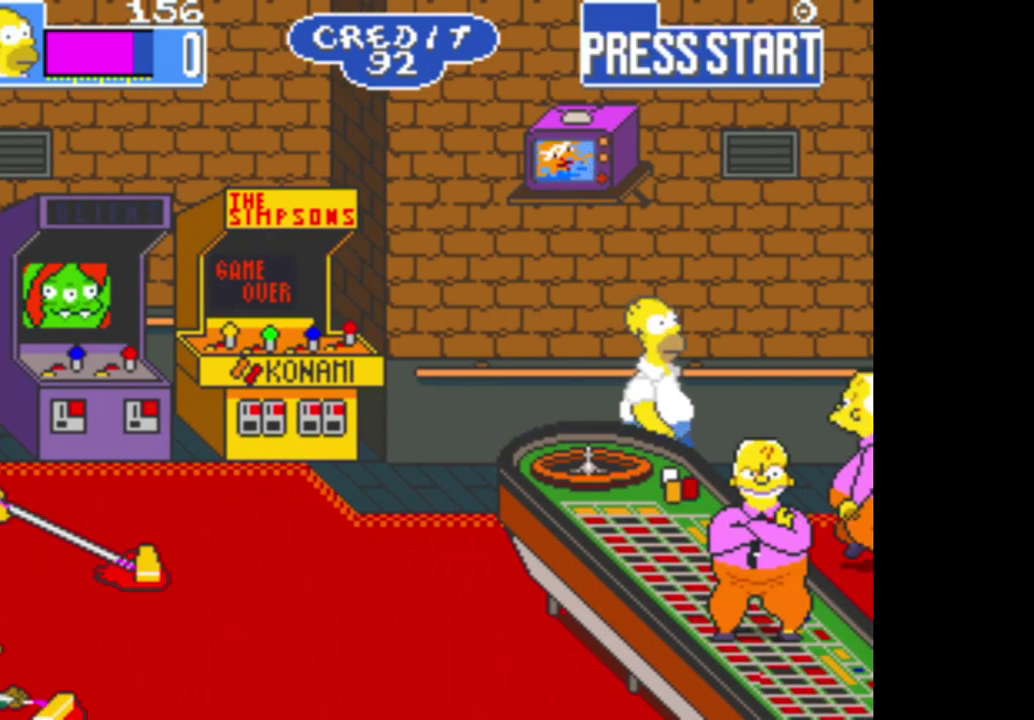
{"buttons": ["A"], "left_stick": "down-right", "right_stick": "center", "events": [[250, "left_stick", "down-right"], [317, "left_stick", "down"], [383, "A", "down"], [467, "left_stick", "down-right"]]}